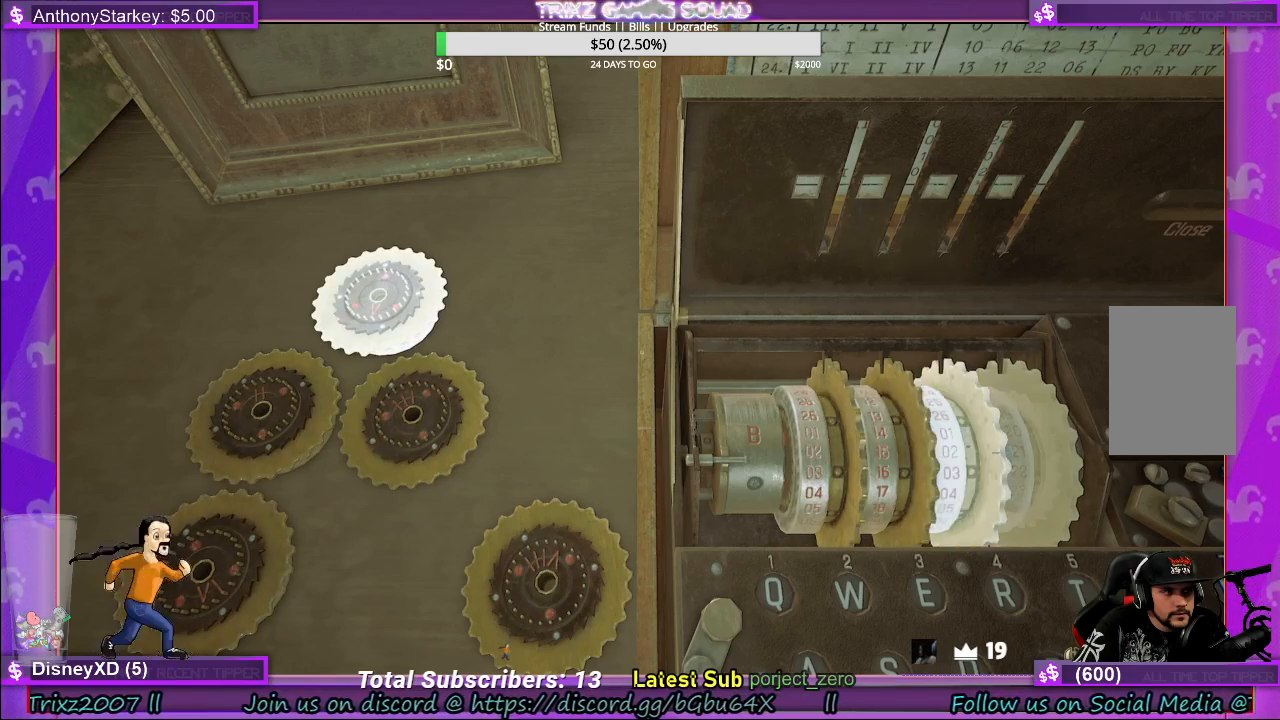
Gameplay with keyboard and mouse; each line is a JSON object with the keys and mouse buttons held at the frame after it. "events" lists presses ("down") and releases ("up") of "a", "ctrl", "d", "e", "f", "q", "r", "s", "shift", "space", "tab", "w", "mouse_left", "mouse_wheel", "mouse_right" and "mouse_mb4" between this image and that frame as [ms after this image, input, new state], when the widget could be followed in between. "mouse_left", "mouse_wheel", "mouse_right", "mouse_mb4" = the "left", "wheel", "right", "mb4" buttons of the "mouse" list. No other keys are recorded. "wheel" means that the mouse wheel is clicked or scrolled. Mouse movement is not recorded.
{"keys": [], "mouse": ["left"], "events": [[467, "mouse_left", "down"]]}
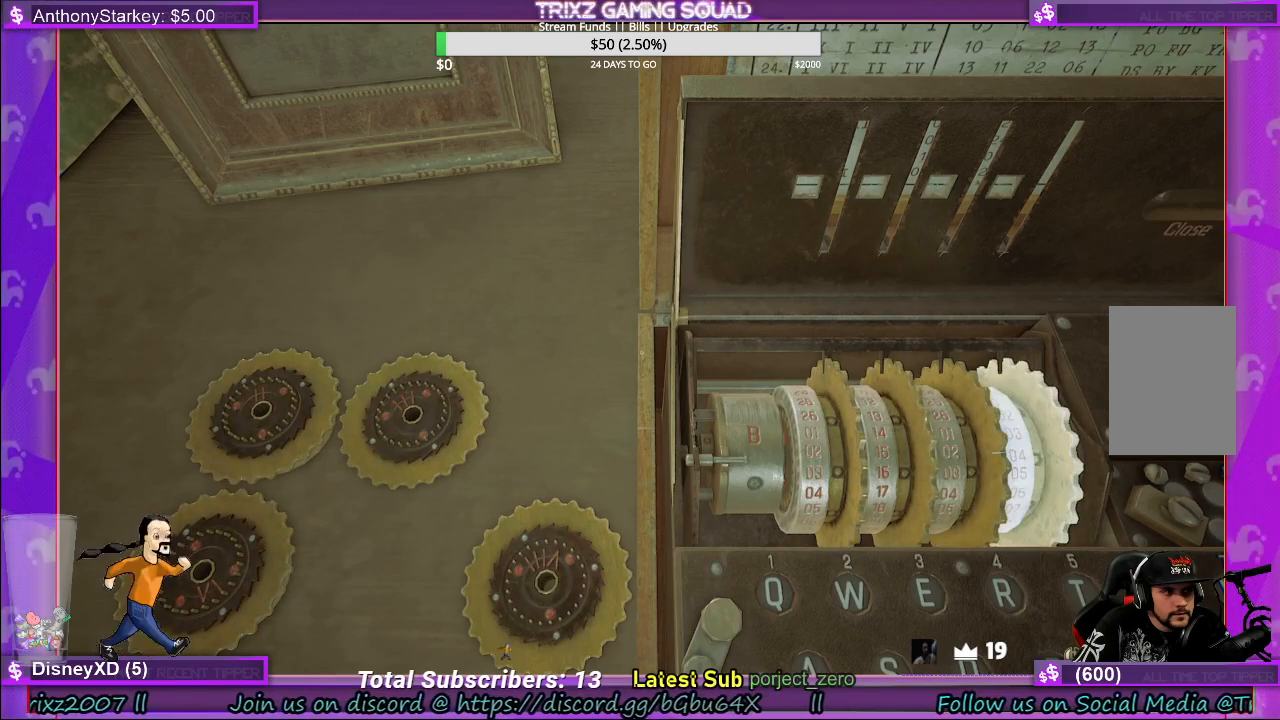
{"keys": [], "mouse": [], "events": [[67, "mouse_left", "up"]]}
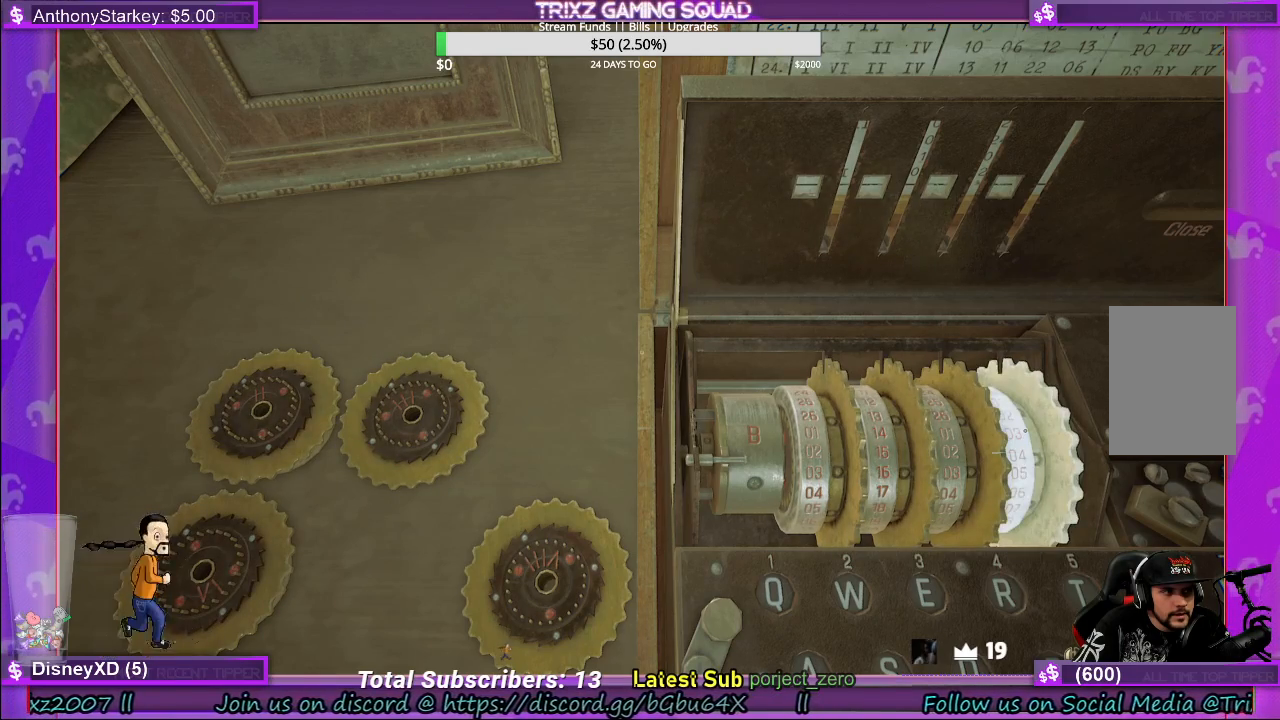
{"keys": [], "mouse": [], "events": [[83, "mouse_right", "down"], [250, "mouse_right", "up"]]}
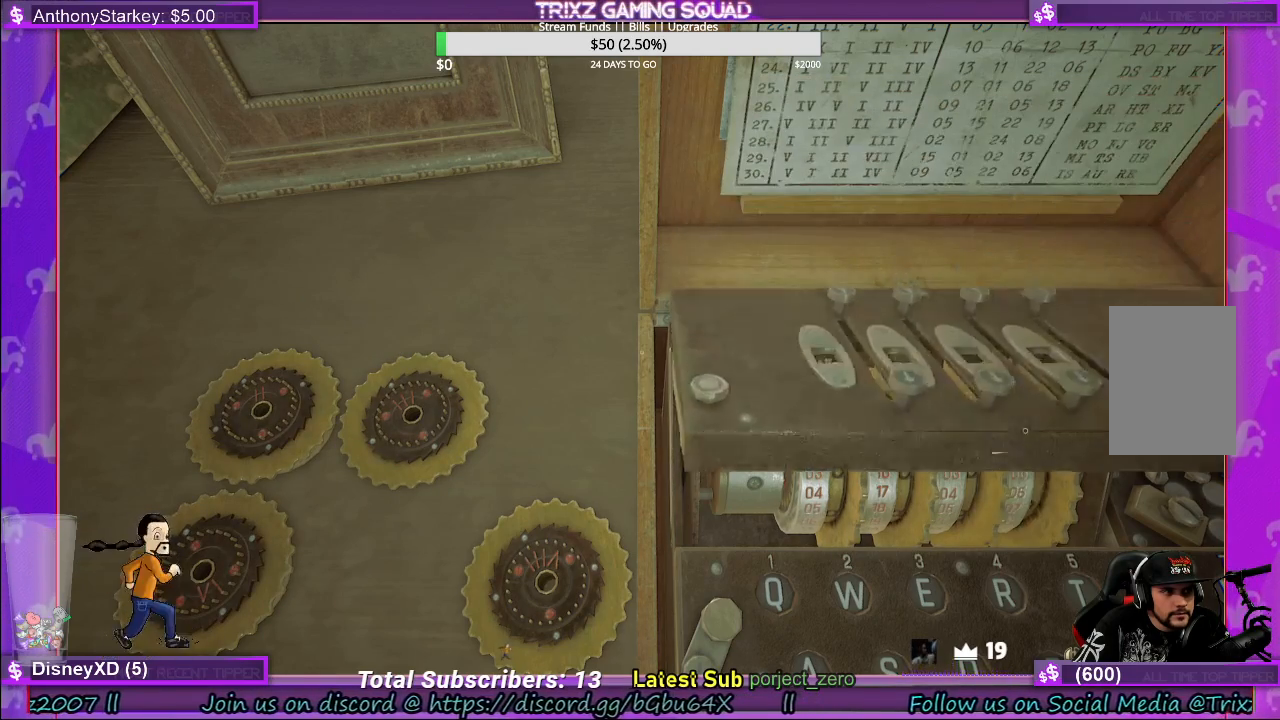
{"keys": [], "mouse": [], "events": []}
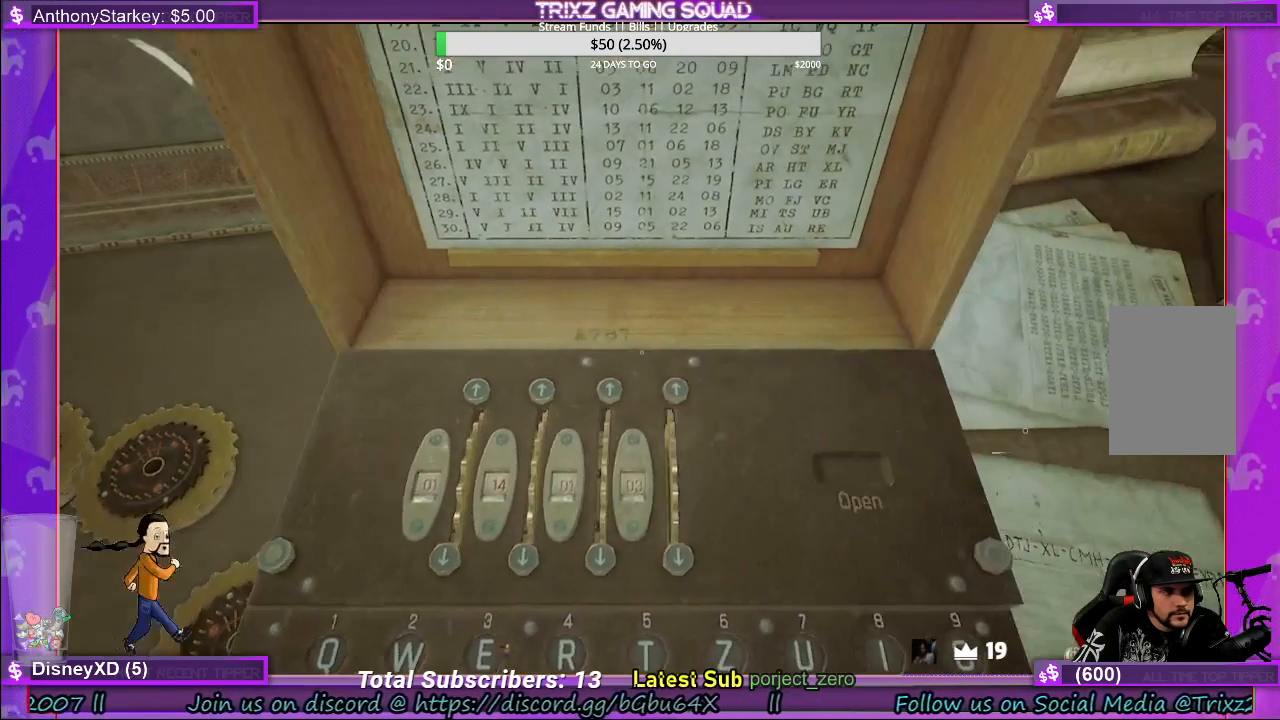
{"keys": [], "mouse": [], "events": []}
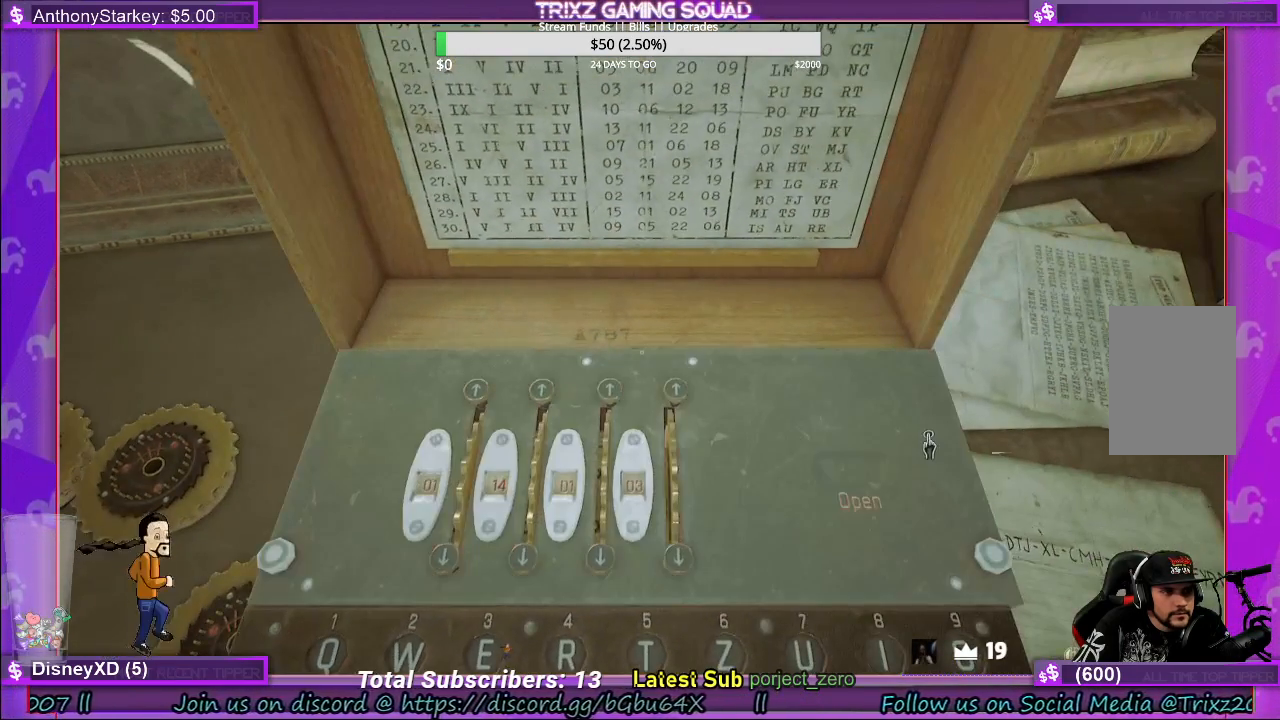
{"keys": [], "mouse": [], "events": []}
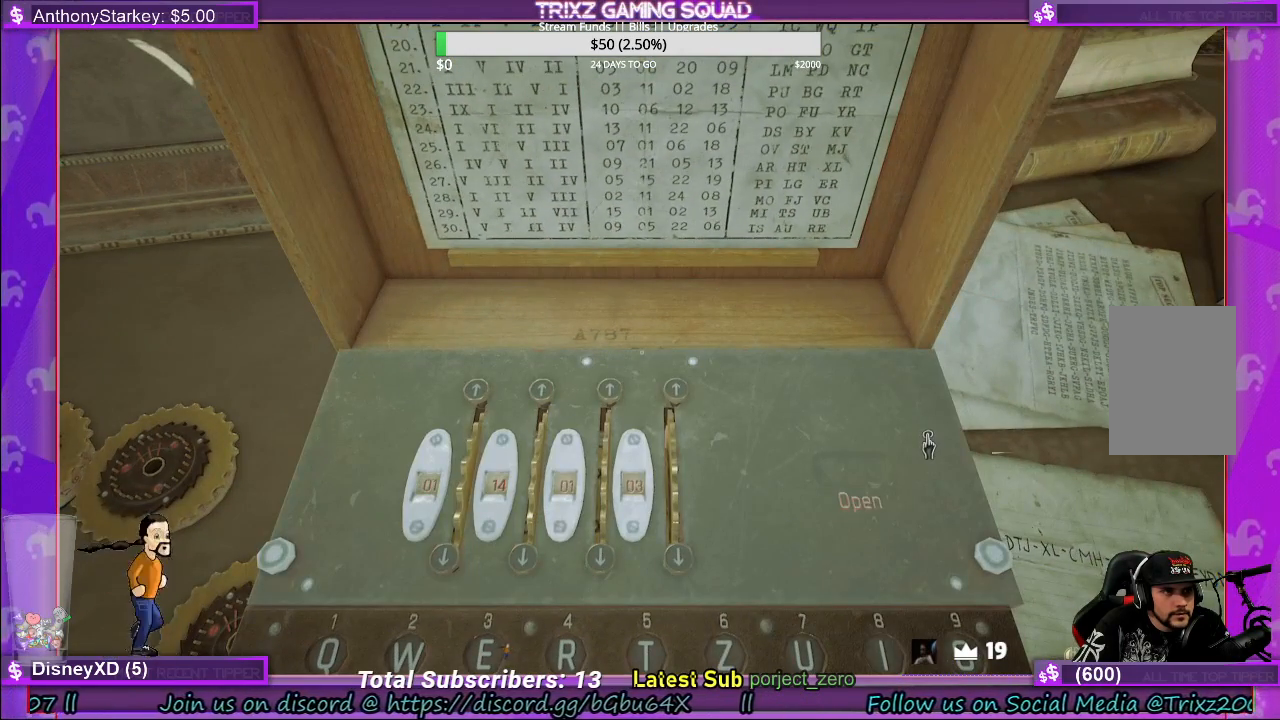
{"keys": [], "mouse": [], "events": []}
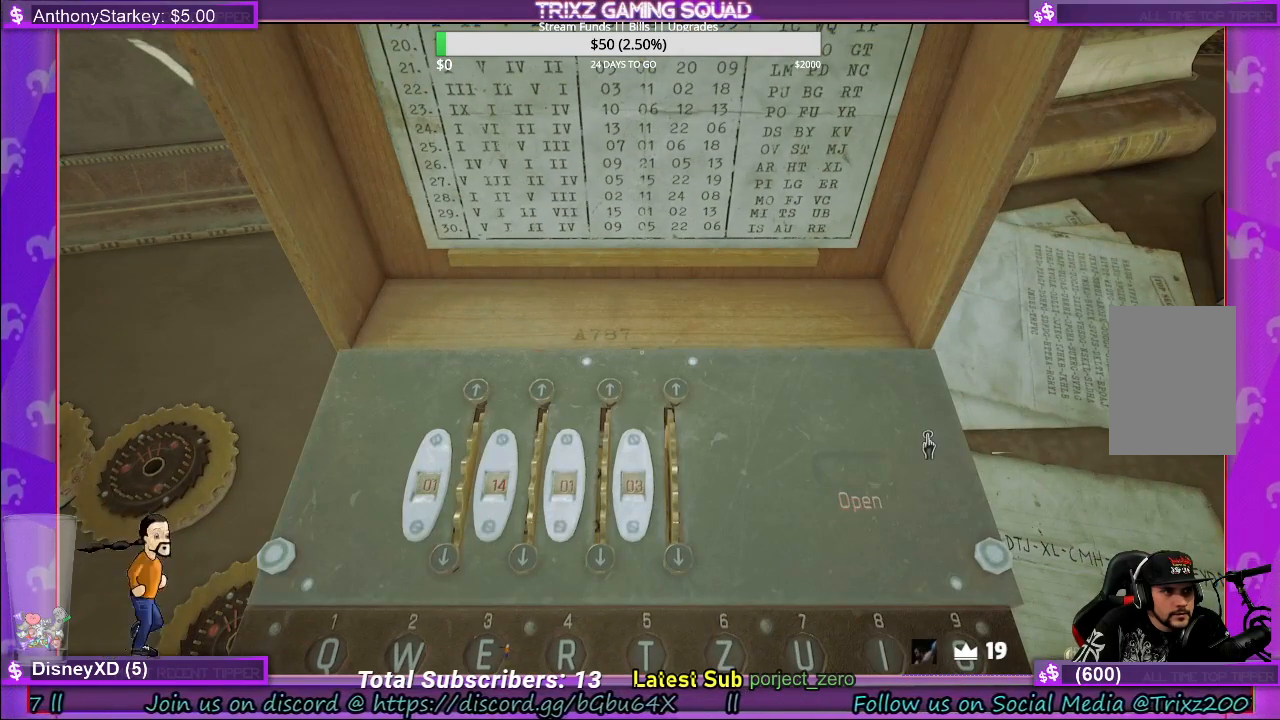
{"keys": [], "mouse": [], "events": []}
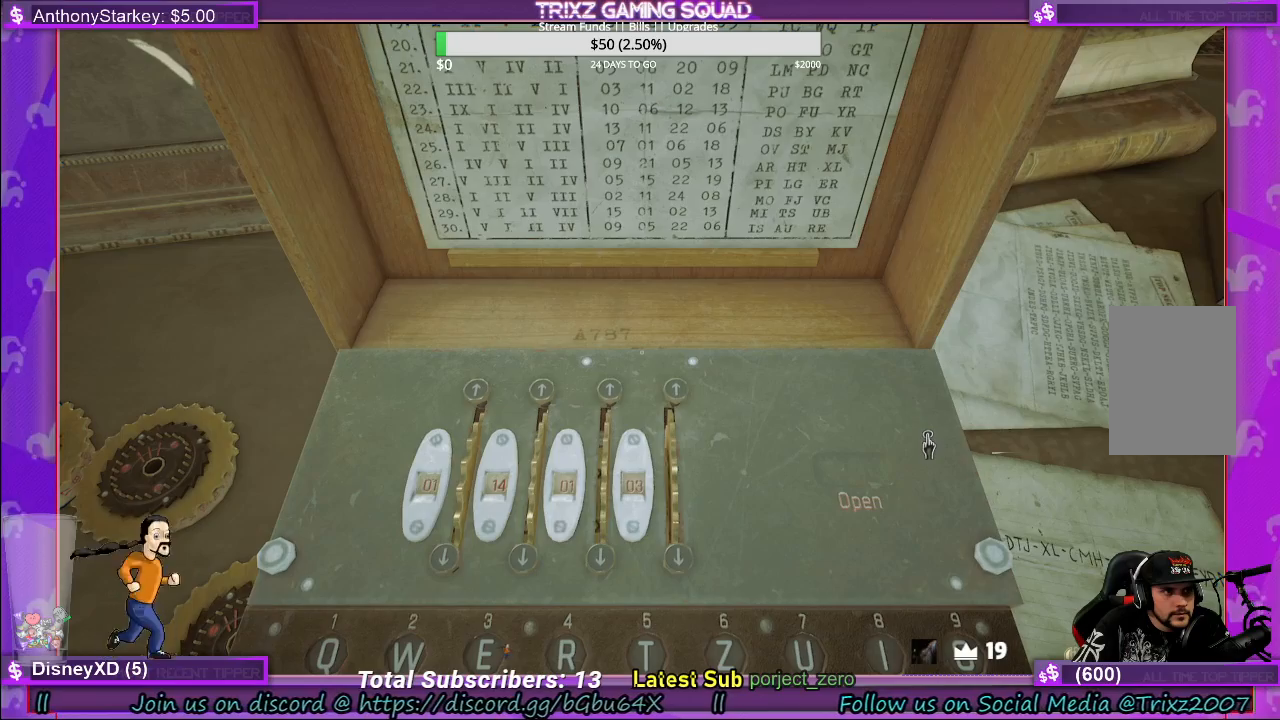
{"keys": [], "mouse": [], "events": []}
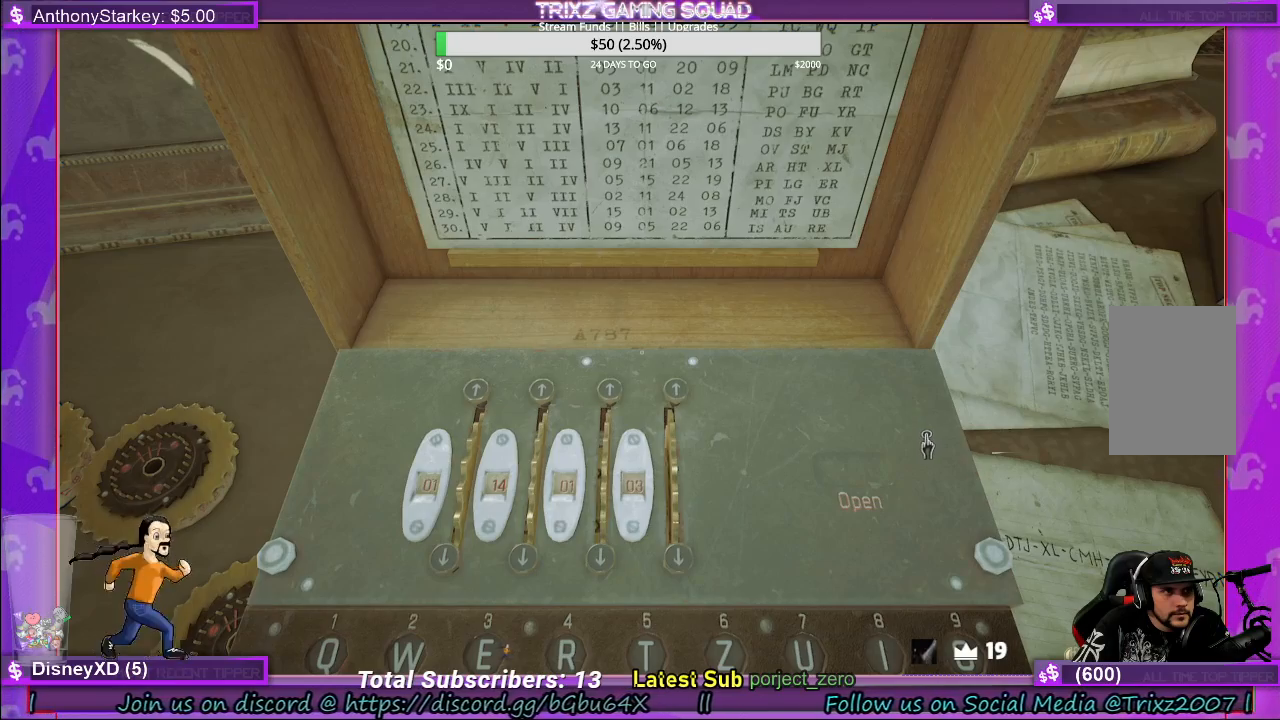
{"keys": [], "mouse": [], "events": []}
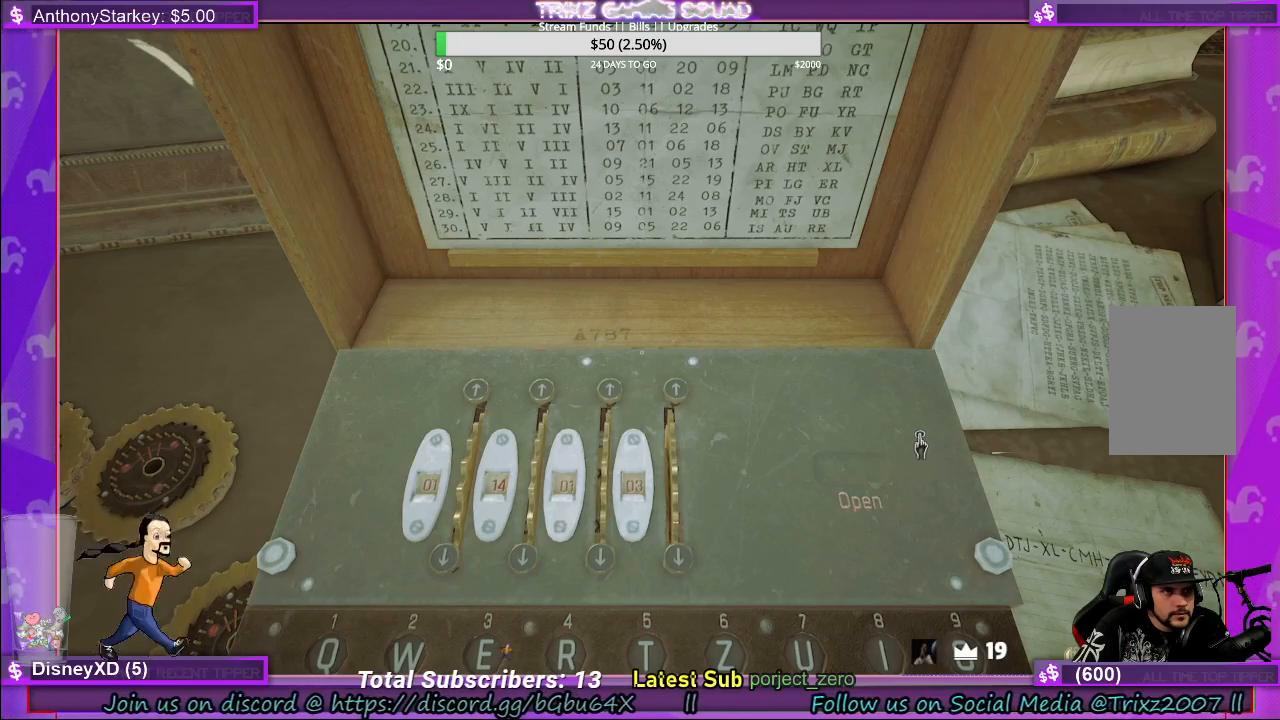
{"keys": [], "mouse": [], "events": [[200, "mouse_right", "down"], [333, "mouse_right", "up"]]}
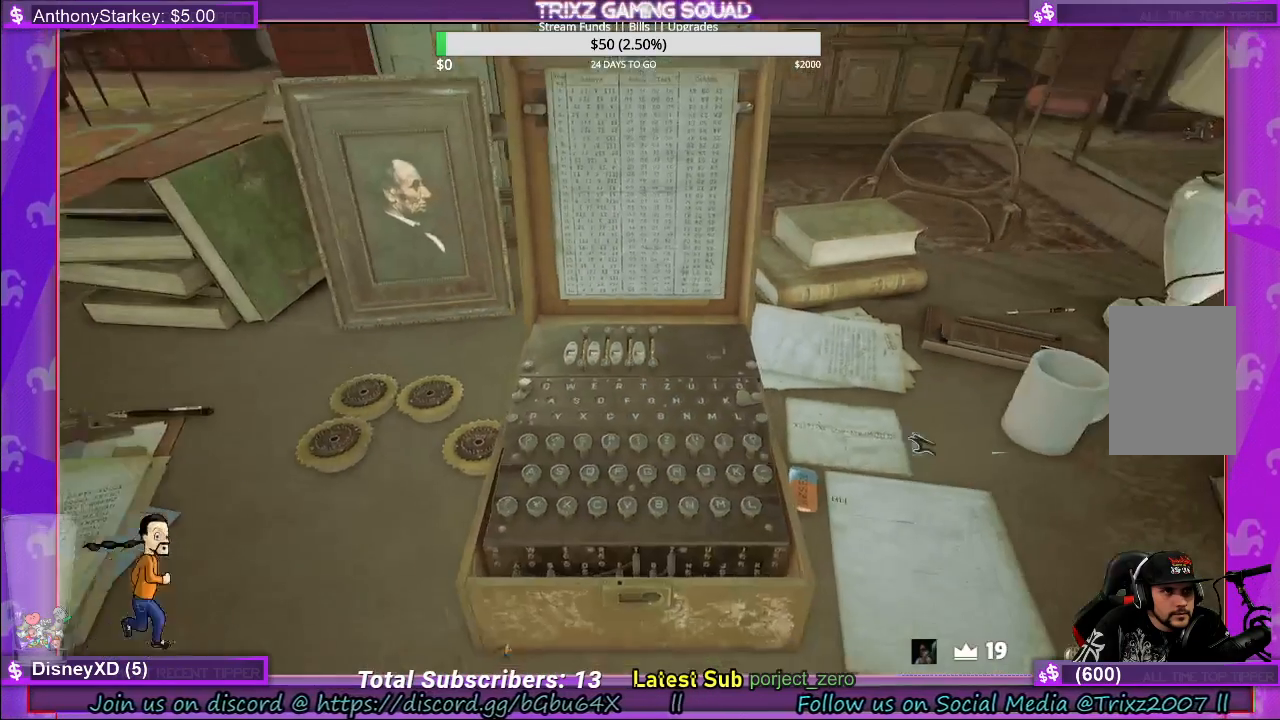
{"keys": [], "mouse": ["left"], "events": [[483, "mouse_left", "down"]]}
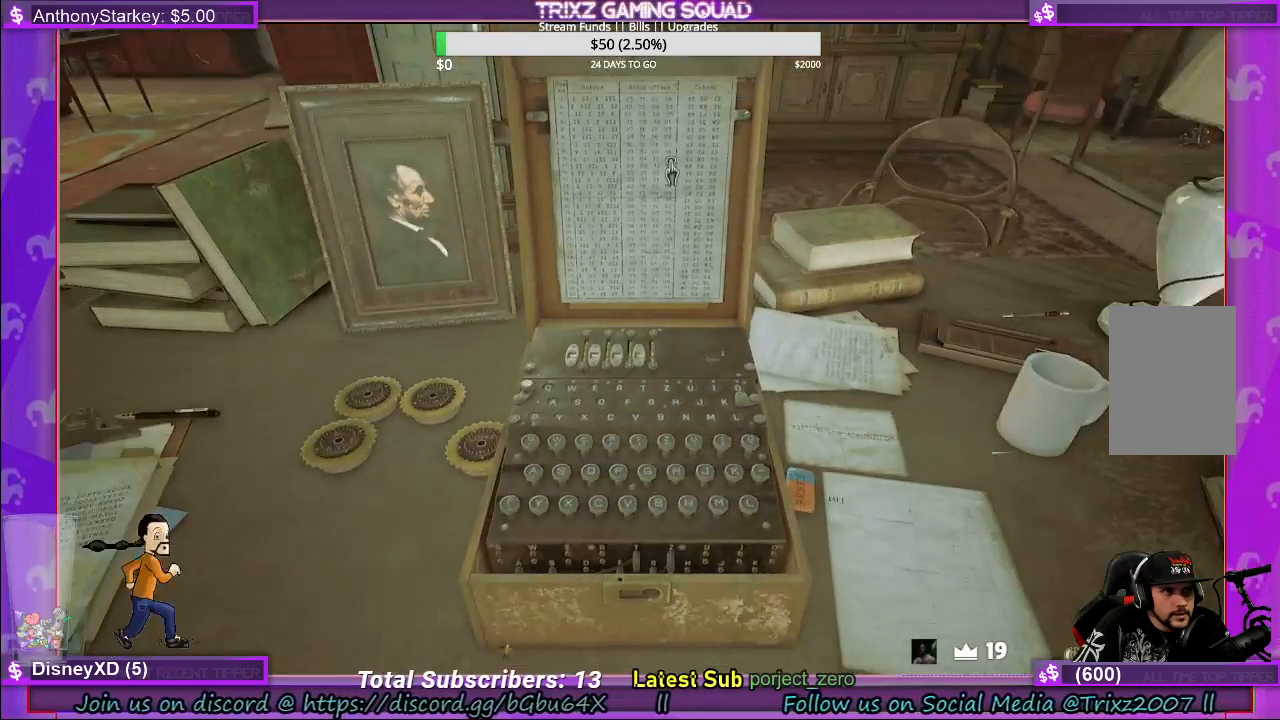
{"keys": [], "mouse": [], "events": [[100, "mouse_left", "up"]]}
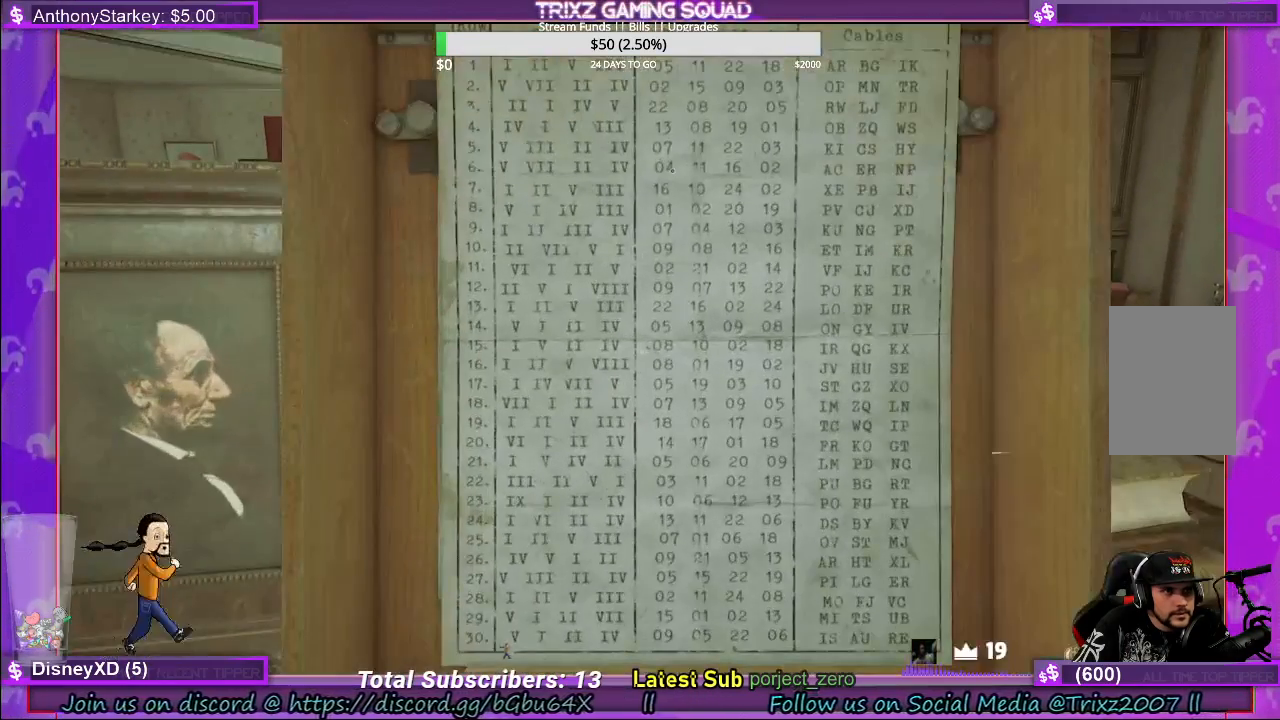
{"keys": [], "mouse": [], "events": []}
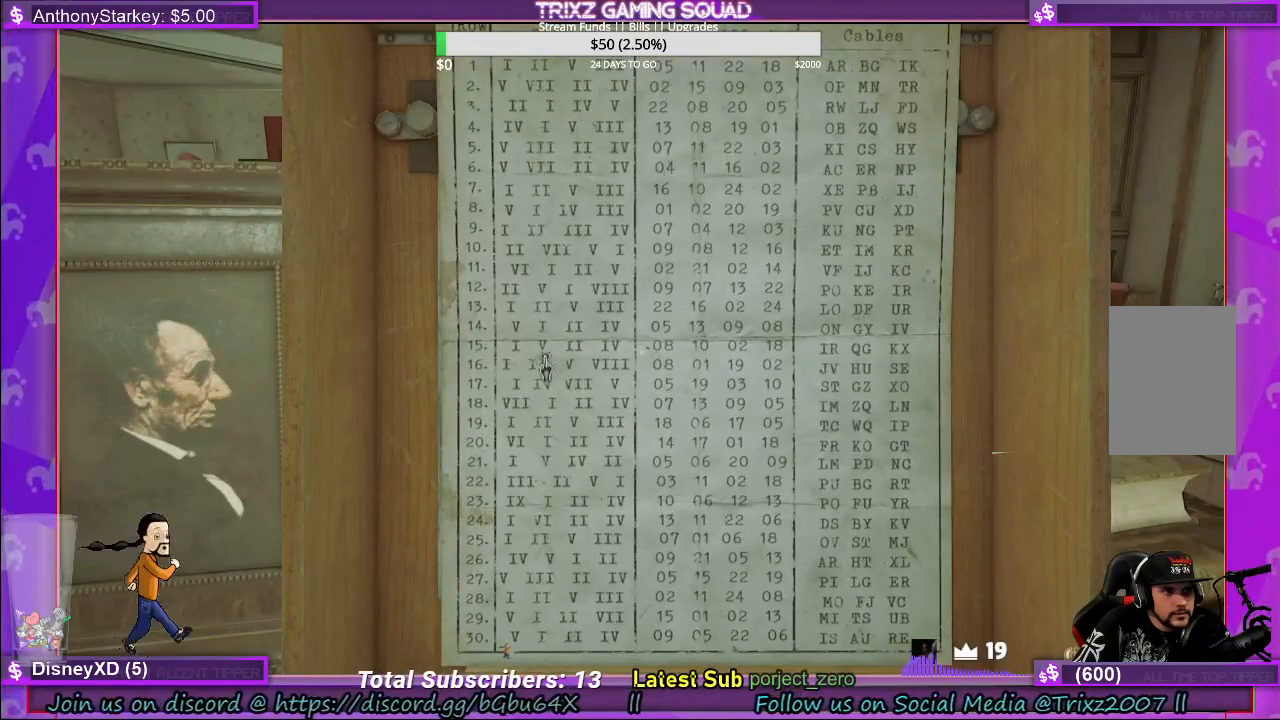
{"keys": [], "mouse": [], "events": []}
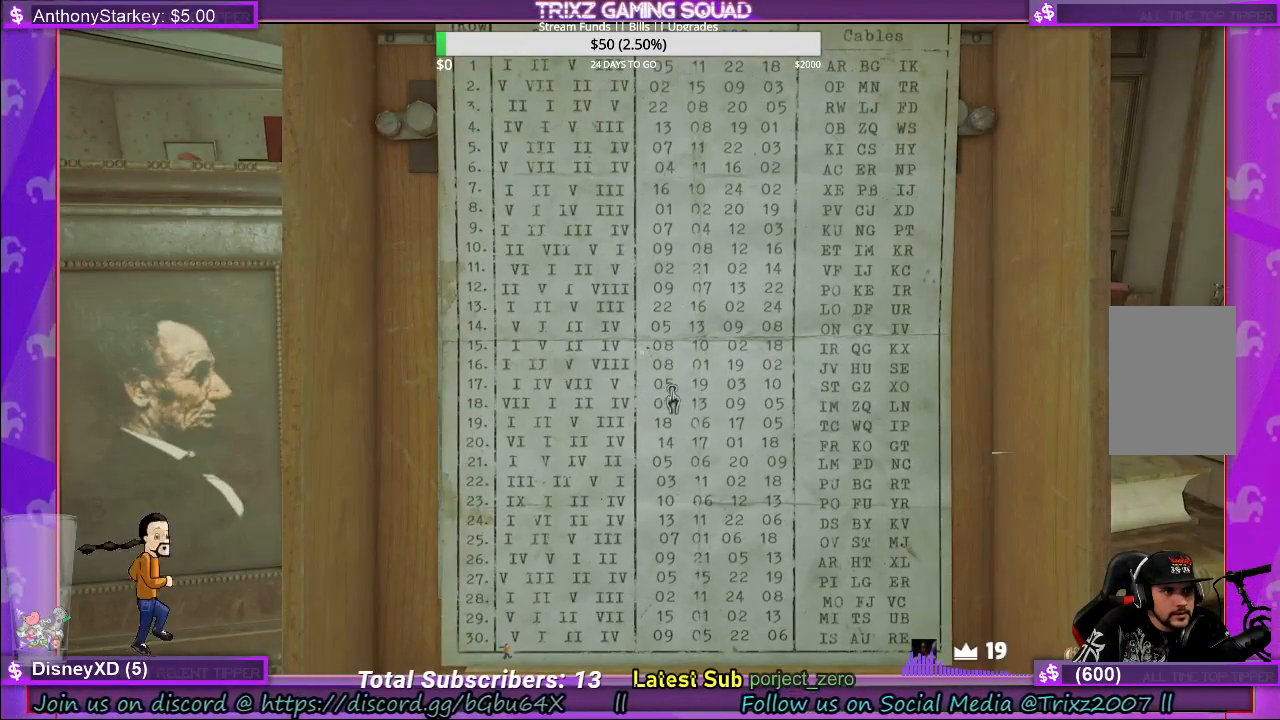
{"keys": [], "mouse": [], "events": []}
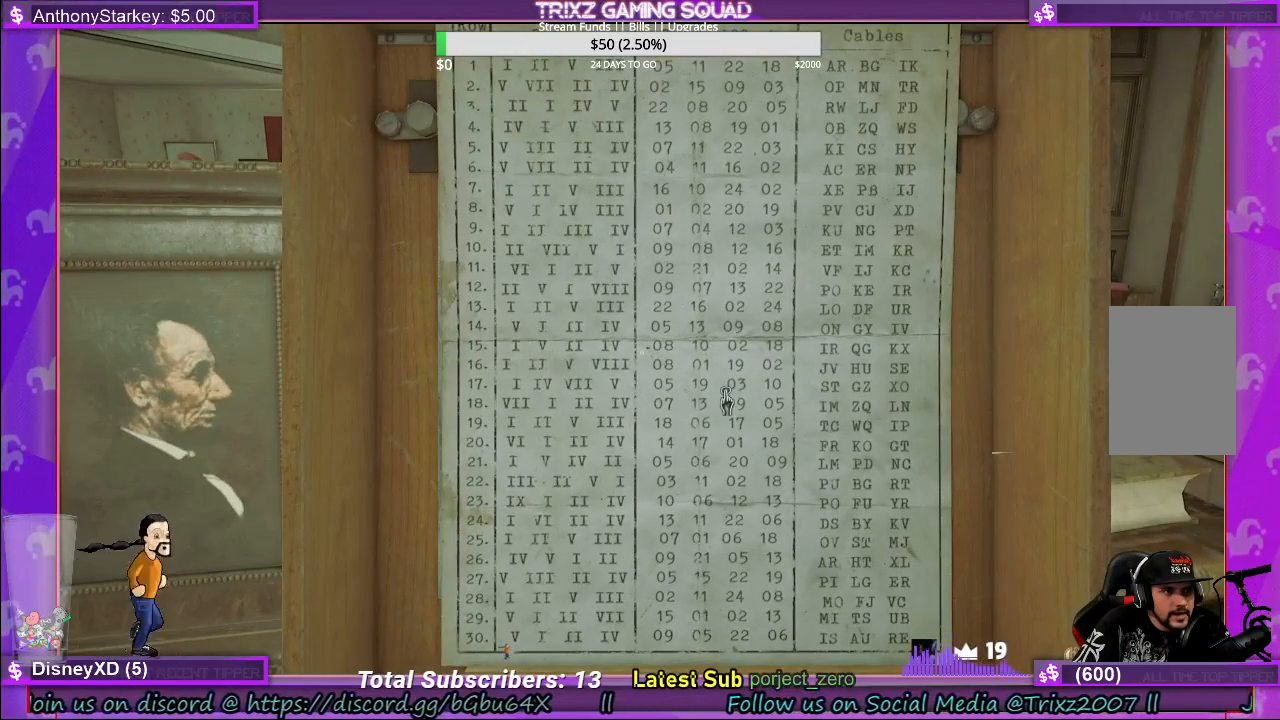
{"keys": [], "mouse": ["right"], "events": [[433, "mouse_right", "down"]]}
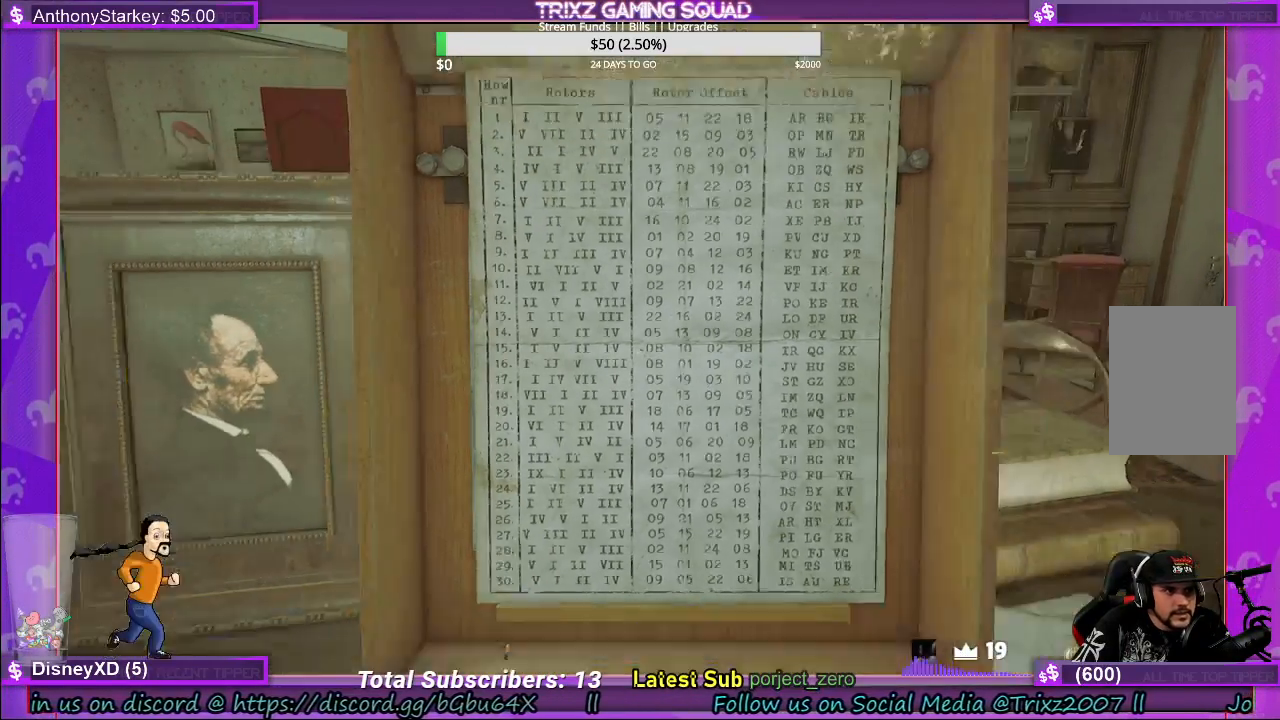
{"keys": [], "mouse": [], "events": [[33, "mouse_right", "up"]]}
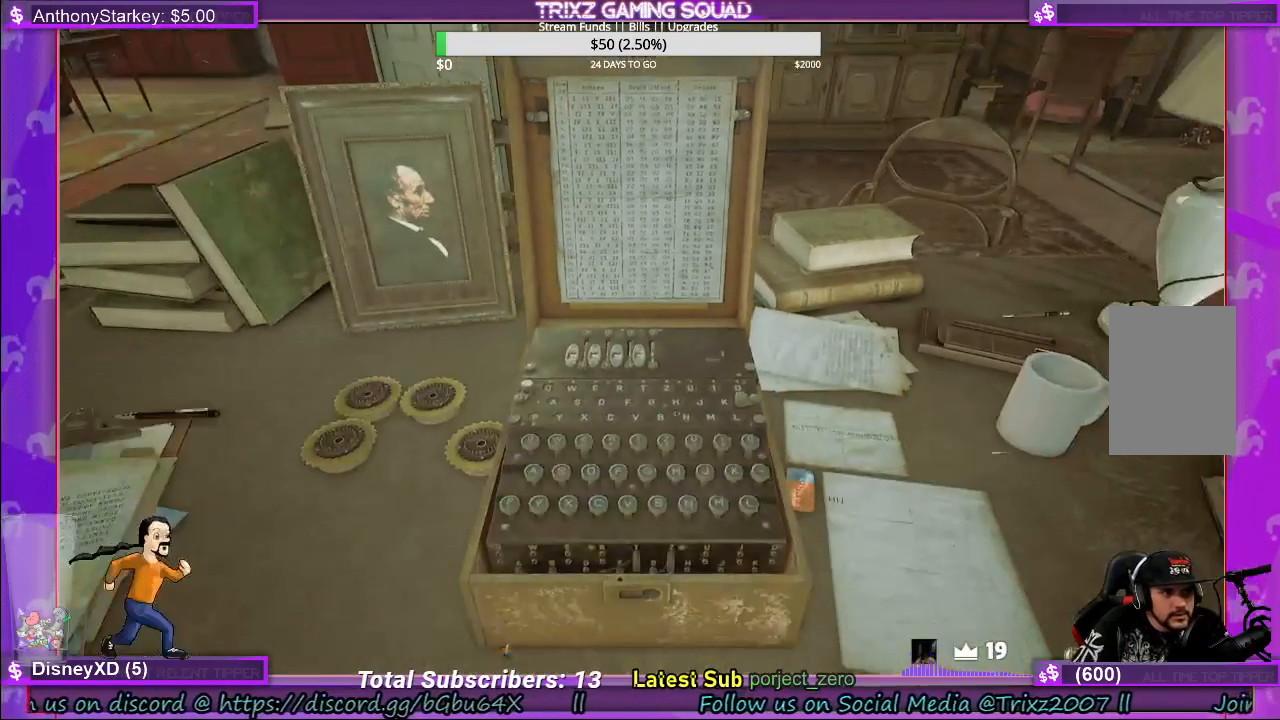
{"keys": [], "mouse": [], "events": [[200, "mouse_left", "down"], [283, "mouse_left", "up"]]}
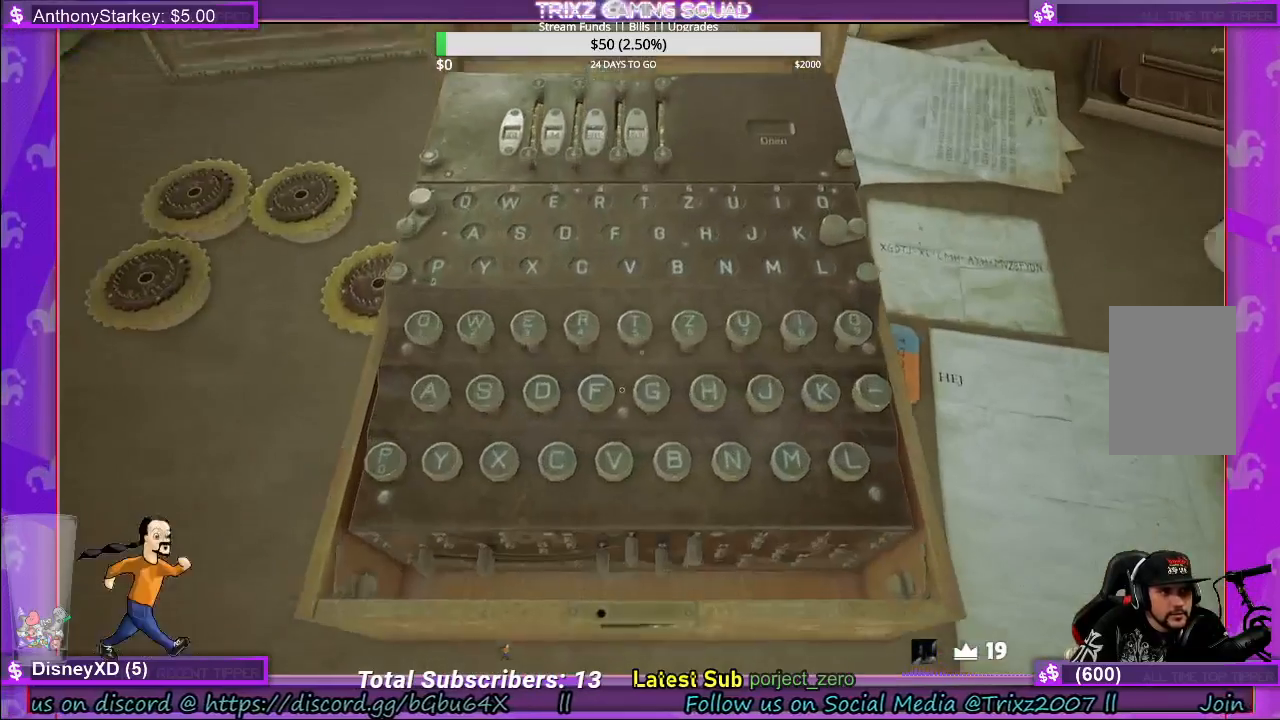
{"keys": [], "mouse": [], "events": []}
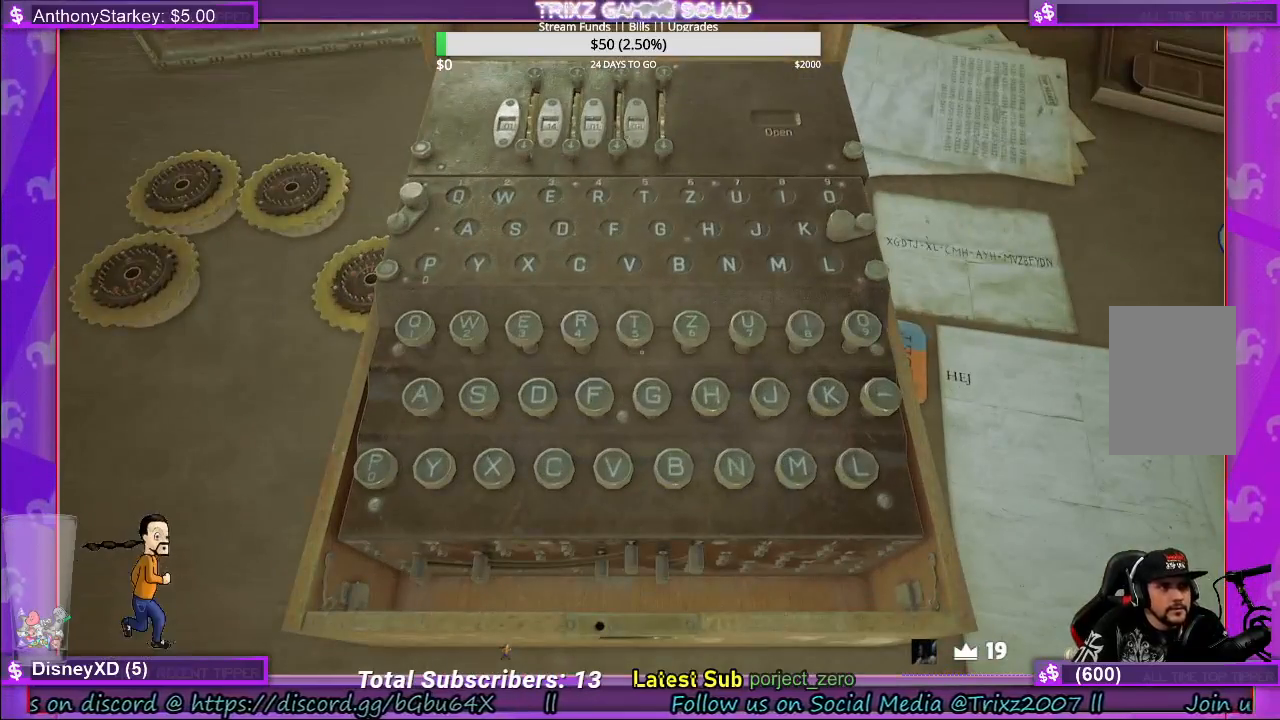
{"keys": [], "mouse": ["right"], "events": [[100, "mouse_left", "down"], [233, "mouse_left", "up"], [433, "mouse_right", "down"]]}
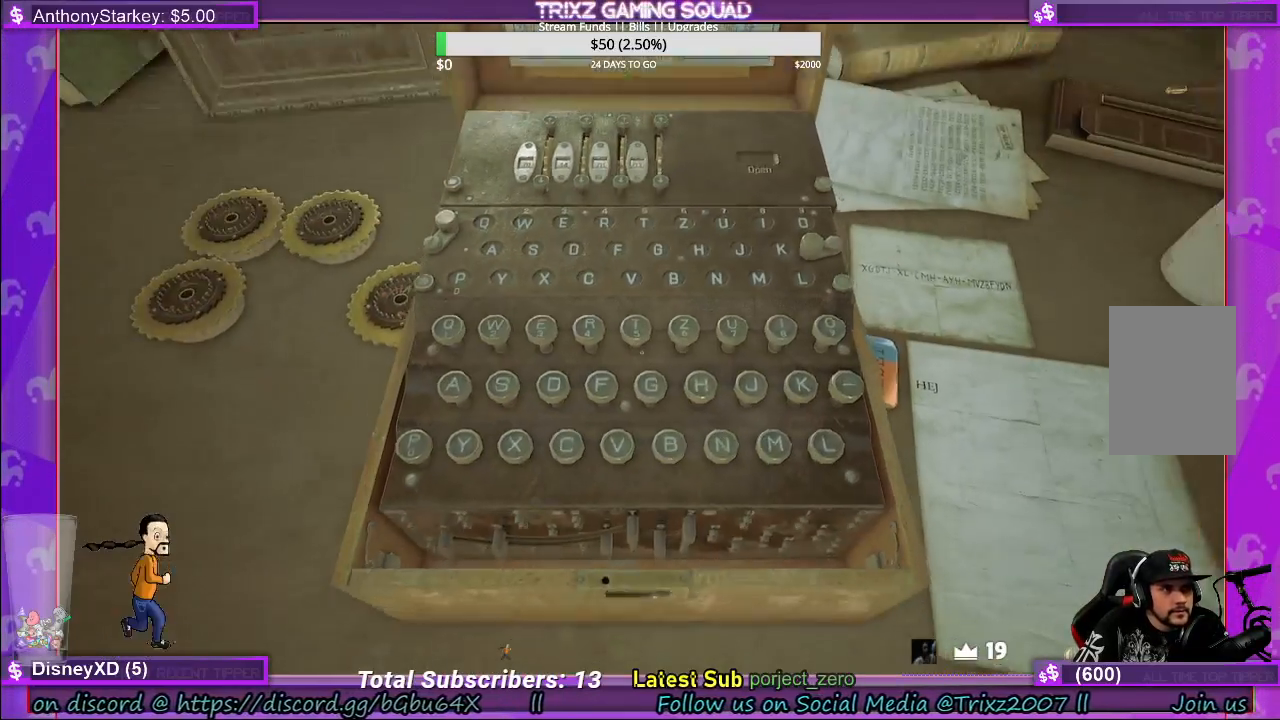
{"keys": [], "mouse": [], "events": [[17, "mouse_right", "up"]]}
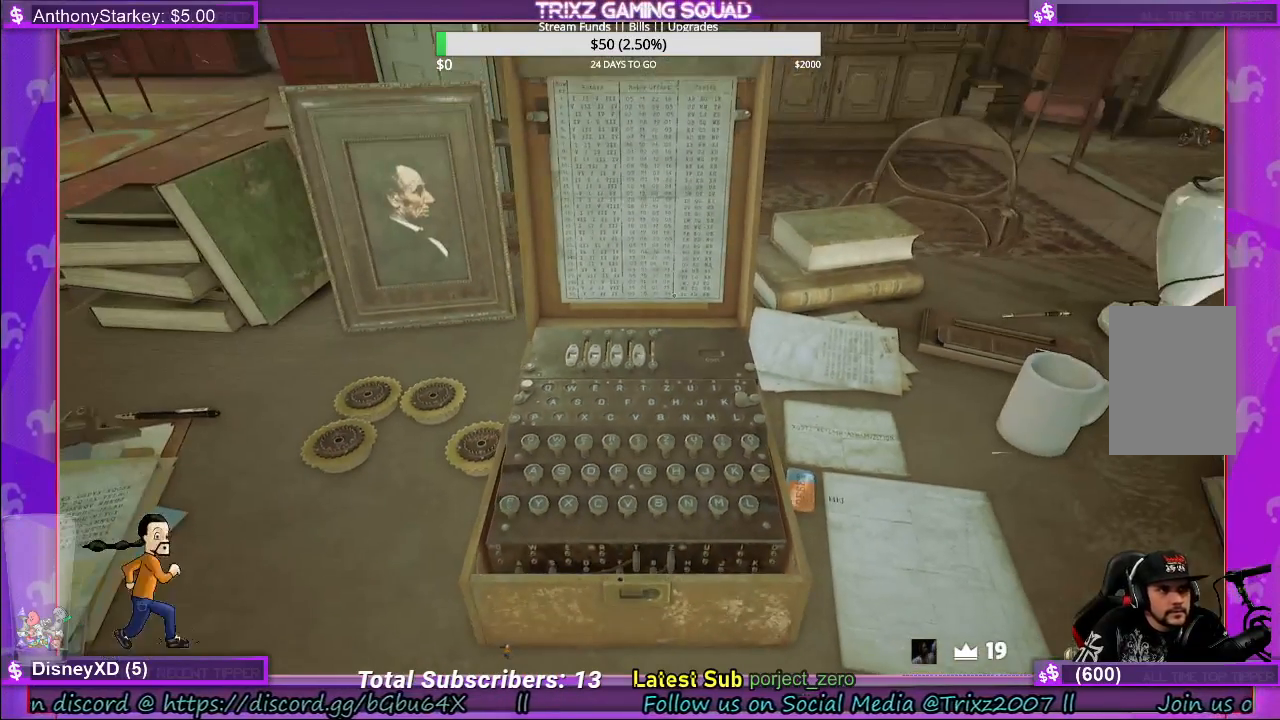
{"keys": [], "mouse": [], "events": [[317, "mouse_left", "down"], [417, "mouse_left", "up"]]}
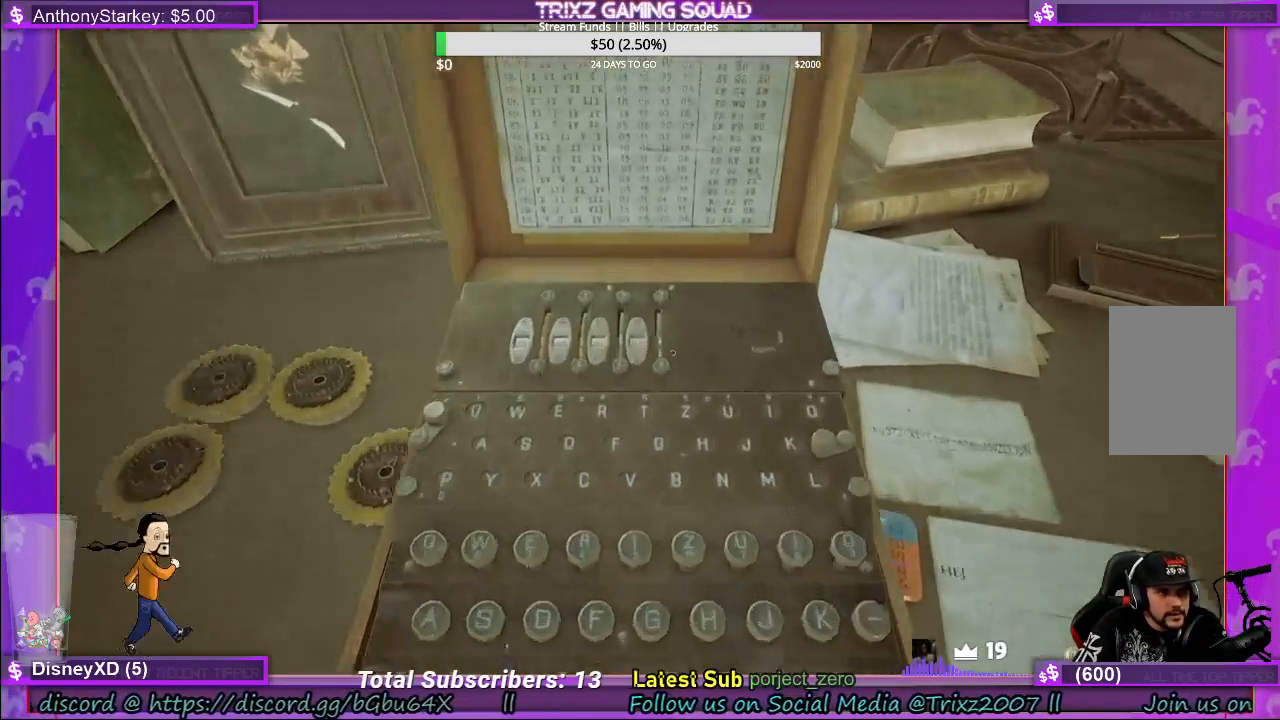
{"keys": [], "mouse": [], "events": []}
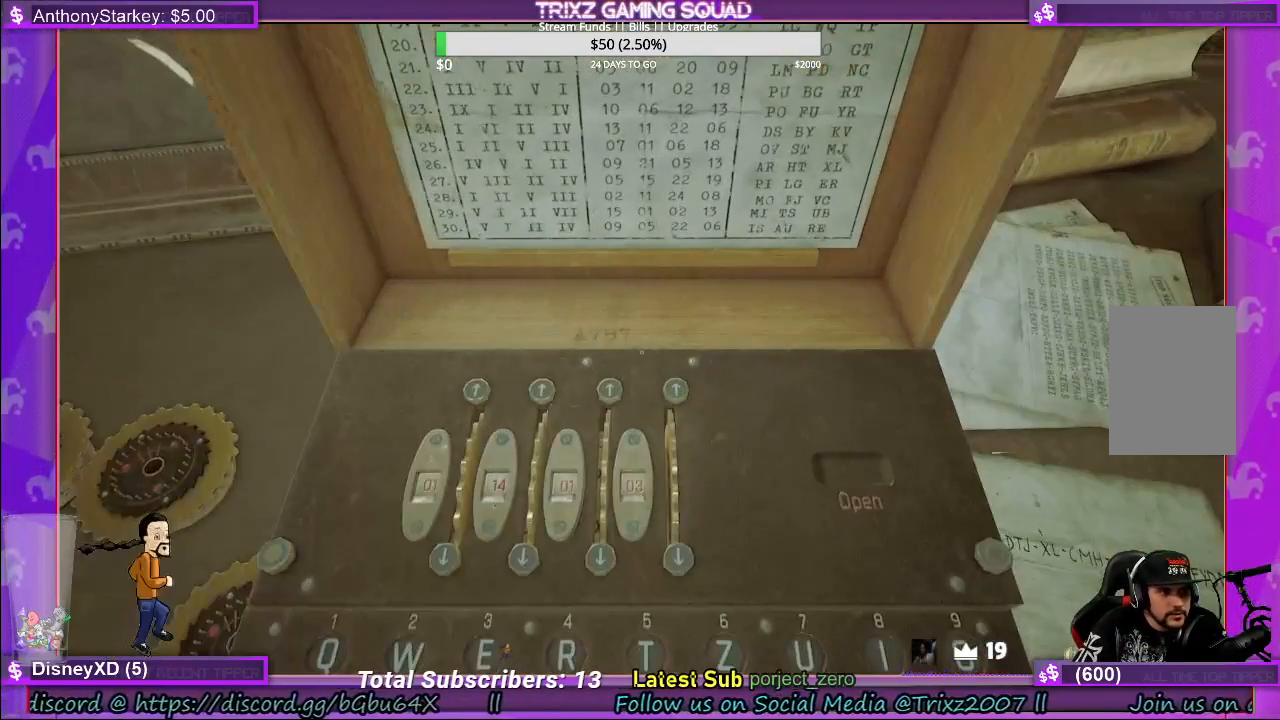
{"keys": [], "mouse": [], "events": []}
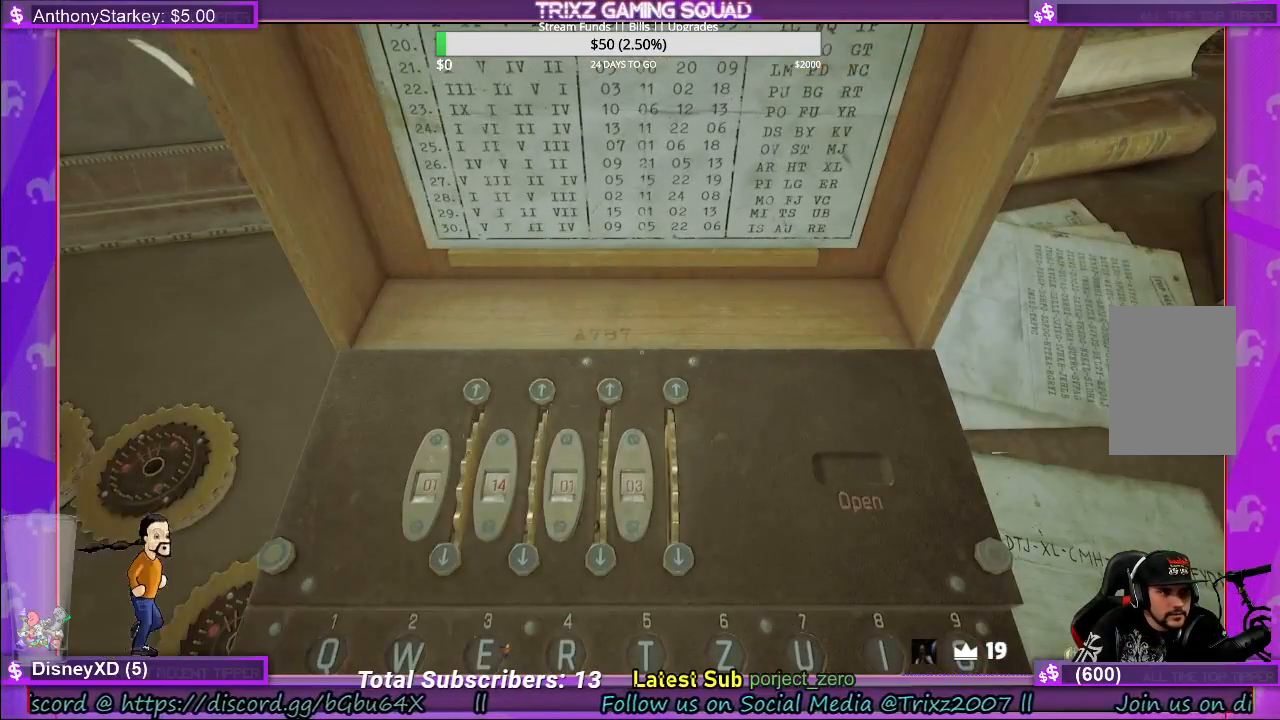
{"keys": [], "mouse": [], "events": [[267, "mouse_left", "down"], [400, "mouse_left", "up"]]}